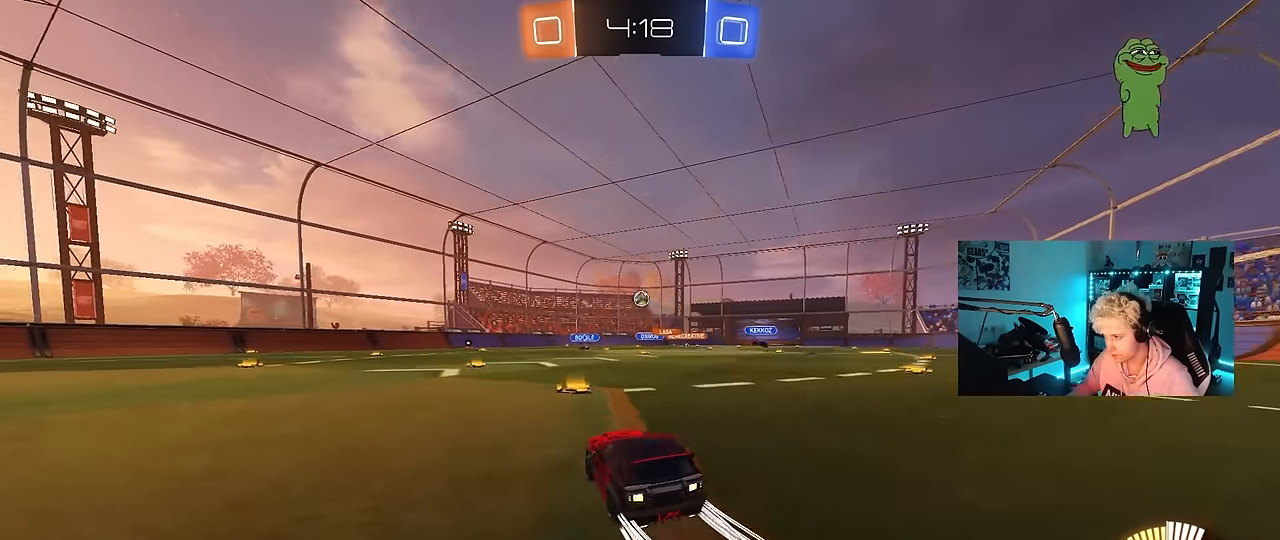
Gameplay with keyboard and mouse; each line is a JSON object with the keys and mouse buttons held at the frame after it. "events" lists presses ("down") and releases ("up") of "1", "2", "3", "4", "5", "a", "alt", "c", "caps_lock", "ctrl", "d", "e", "f", "g", "q", "r", "s", "shift", "space", "t", "tab", "v", "w", "x", "z", "mouse_left", "mouse_wheel" and "mouse_right" between this image and that frame as [ms after this image, input, new state], when the widget could be followed in between. "mouse_left", "mouse_wheel", "mouse_right" = the "left", "wheel", "right" buttons of the "mouse" list. No other keys are recorded. "wheel" means that the mouse wheel is clicked or scrolled. Mouse movement is not recorded.
{"keys": ["a"], "mouse": [], "events": [[116, "a", "down"], [116, "shift", "down"], [166, "w", "up"], [216, "shift", "up"], [250, "s", "down"], [400, "s", "up"]]}
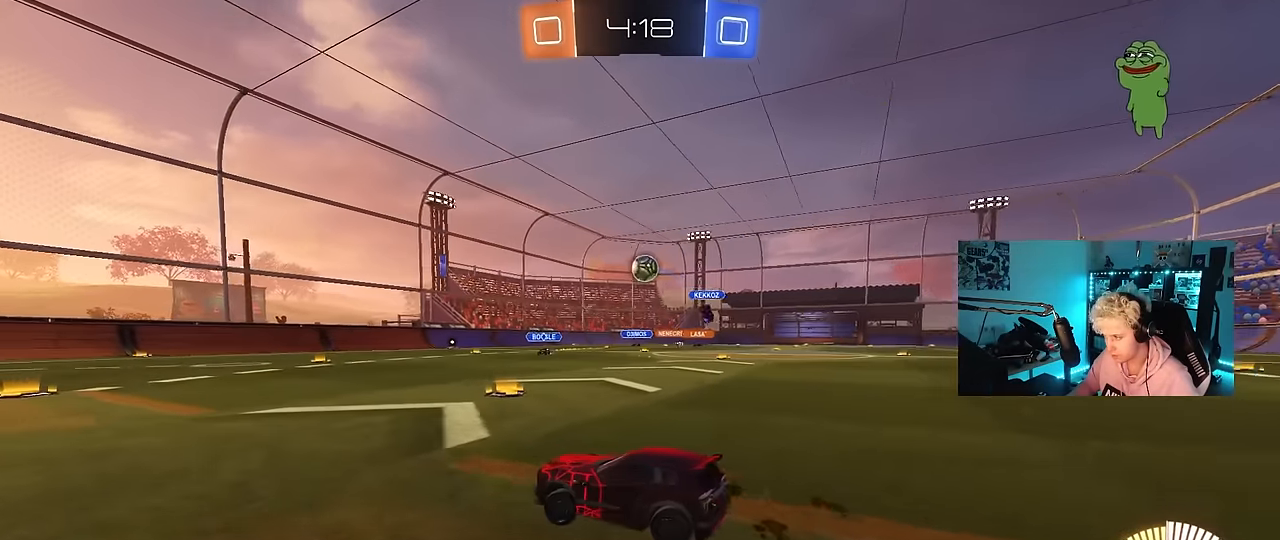
{"keys": ["a", "w"], "mouse": [], "events": [[133, "w", "down"]]}
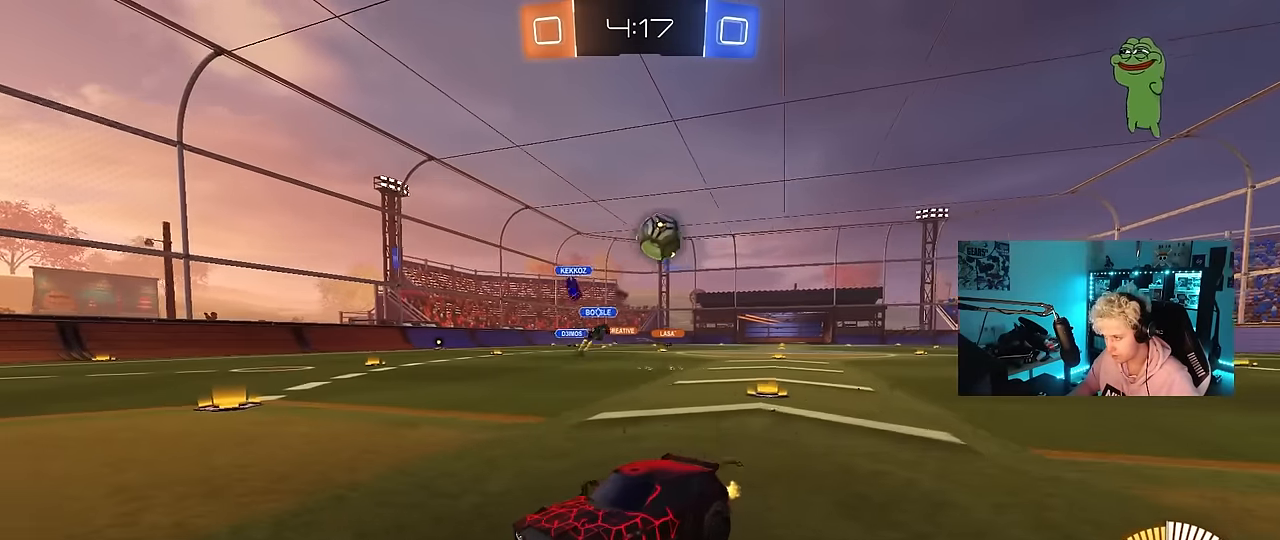
{"keys": ["s"], "mouse": ["left", "right"], "events": [[100, "w", "up"], [200, "w", "down"], [283, "mouse_right", "down"], [283, "w", "up"], [333, "mouse_left", "down"], [333, "s", "down"], [383, "d", "down"], [483, "a", "up"], [483, "d", "up"]]}
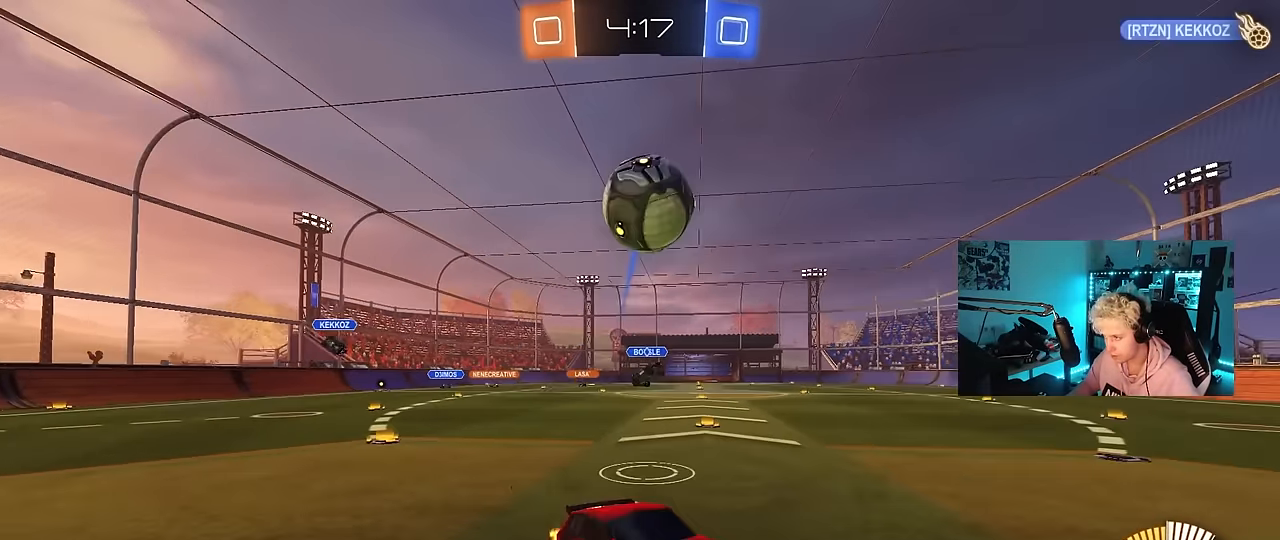
{"keys": ["a", "shift"], "mouse": [], "events": [[16, "mouse_right", "up"], [16, "s", "up"], [66, "mouse_left", "up"], [66, "mouse_right", "down"], [116, "s", "down"], [166, "a", "down"], [250, "mouse_right", "up"], [500, "s", "up"], [500, "shift", "down"]]}
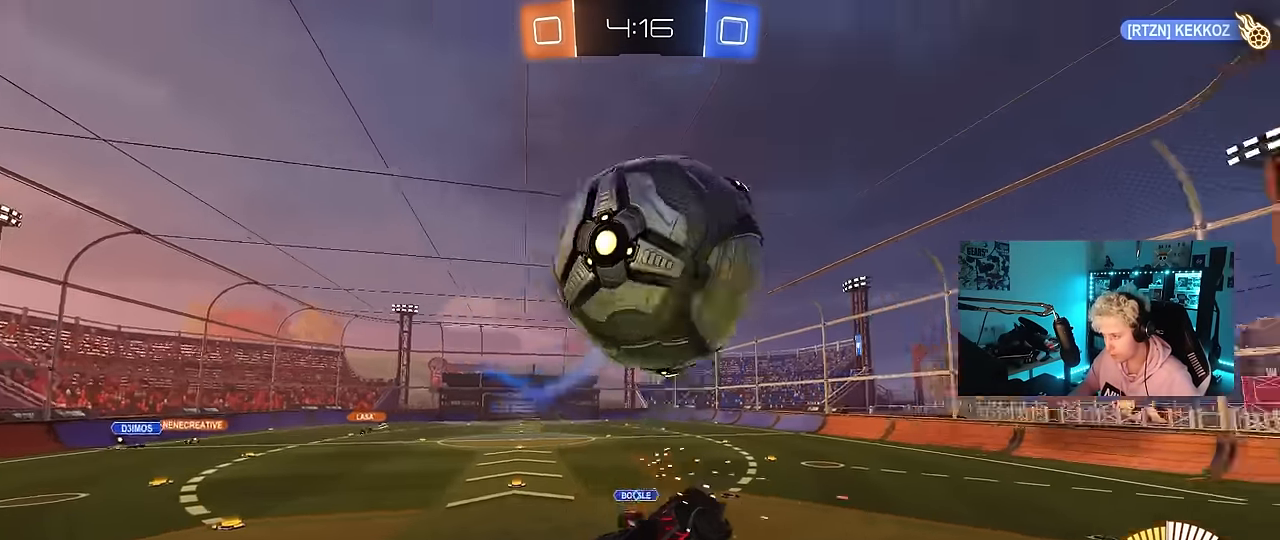
{"keys": [], "mouse": [], "events": [[83, "w", "down"], [133, "shift", "up"], [233, "d", "down"], [233, "w", "up"], [283, "a", "up"], [283, "shift", "down"], [416, "shift", "up"], [466, "d", "up"]]}
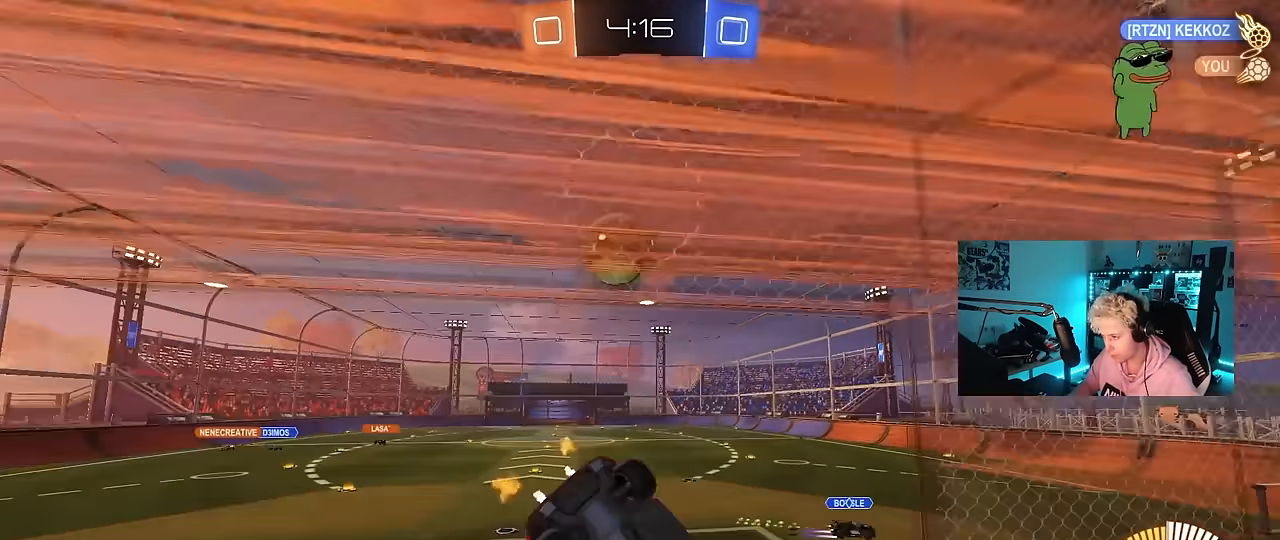
{"keys": ["w"], "mouse": ["left"], "events": [[16, "a", "down"], [150, "a", "up"], [150, "mouse_left", "down"], [150, "w", "down"]]}
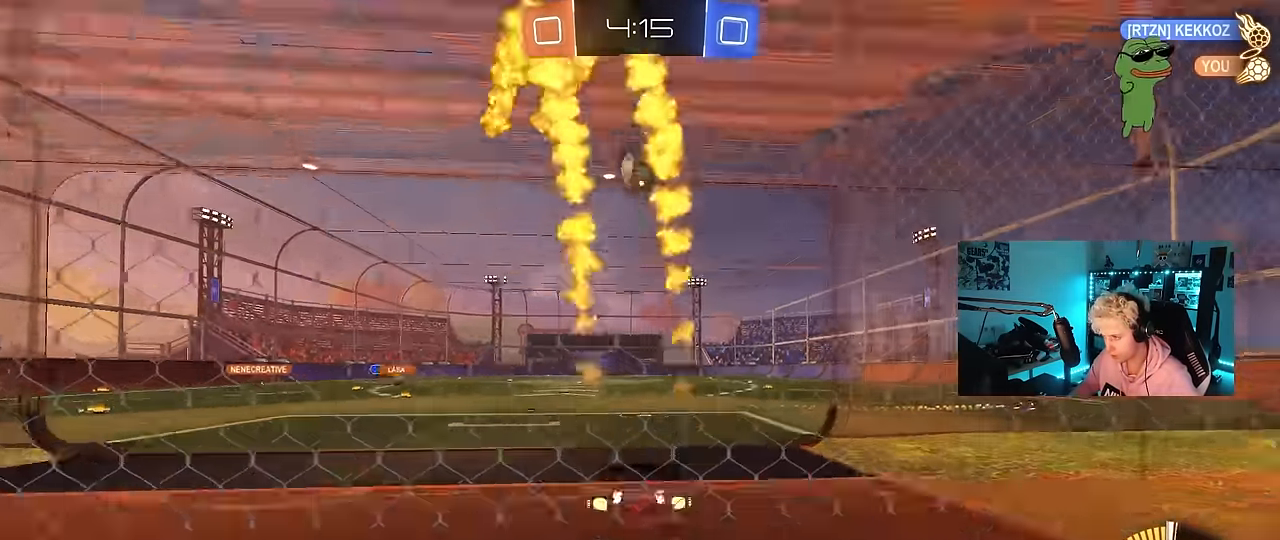
{"keys": [], "mouse": [], "events": [[33, "d", "down"], [116, "d", "up"], [400, "w", "up"], [500, "mouse_left", "up"]]}
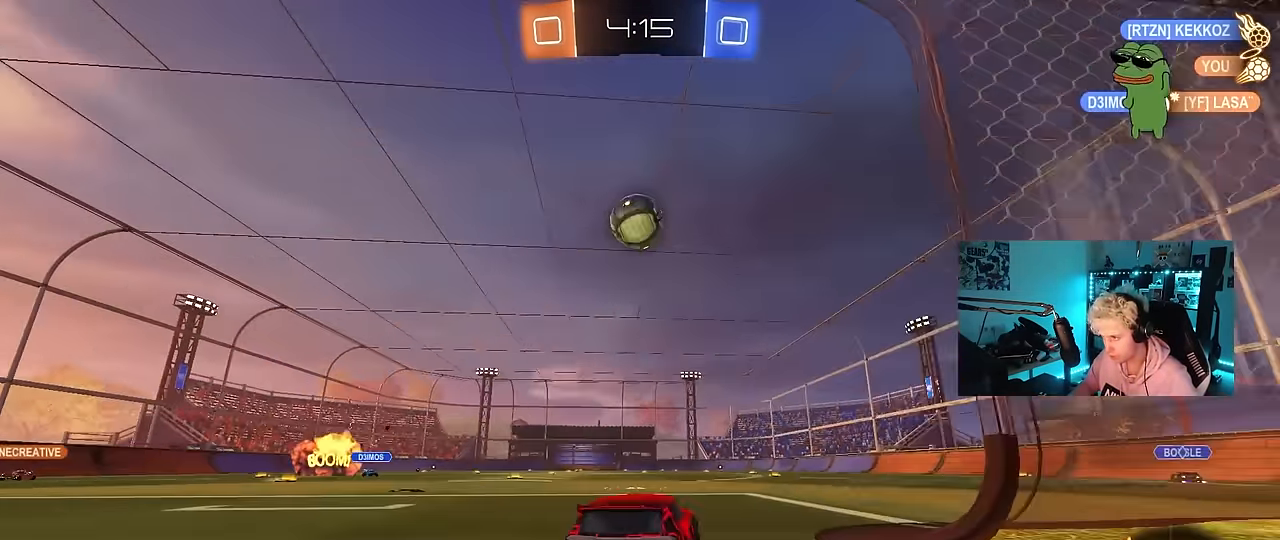
{"keys": [], "mouse": [], "events": [[316, "w", "down"], [466, "w", "up"]]}
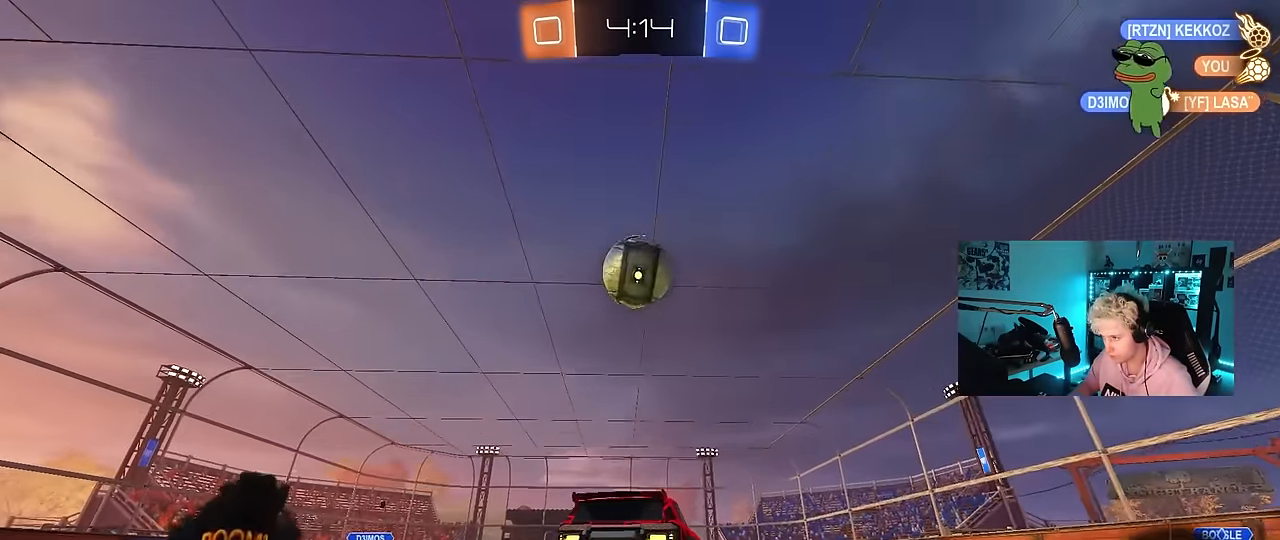
{"keys": ["space", "w"], "mouse": [], "events": [[150, "w", "down"], [200, "mouse_left", "down"], [333, "mouse_left", "up"], [433, "a", "down"], [433, "space", "down"], [483, "a", "up"]]}
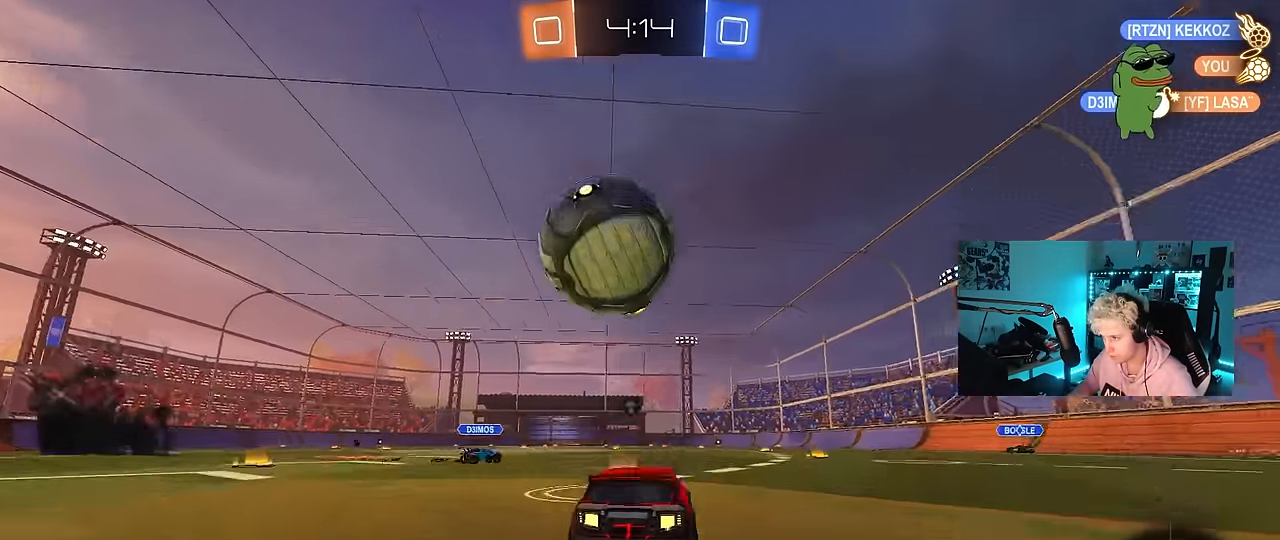
{"keys": ["a", "shift", "w"], "mouse": ["right"], "events": [[116, "space", "up"], [216, "a", "down"], [266, "mouse_left", "down"], [300, "a", "up"], [300, "d", "down"], [300, "mouse_right", "down"], [350, "a", "down"], [350, "mouse_left", "up"], [400, "d", "up"], [400, "mouse_right", "up"], [400, "shift", "down"], [450, "mouse_right", "down"]]}
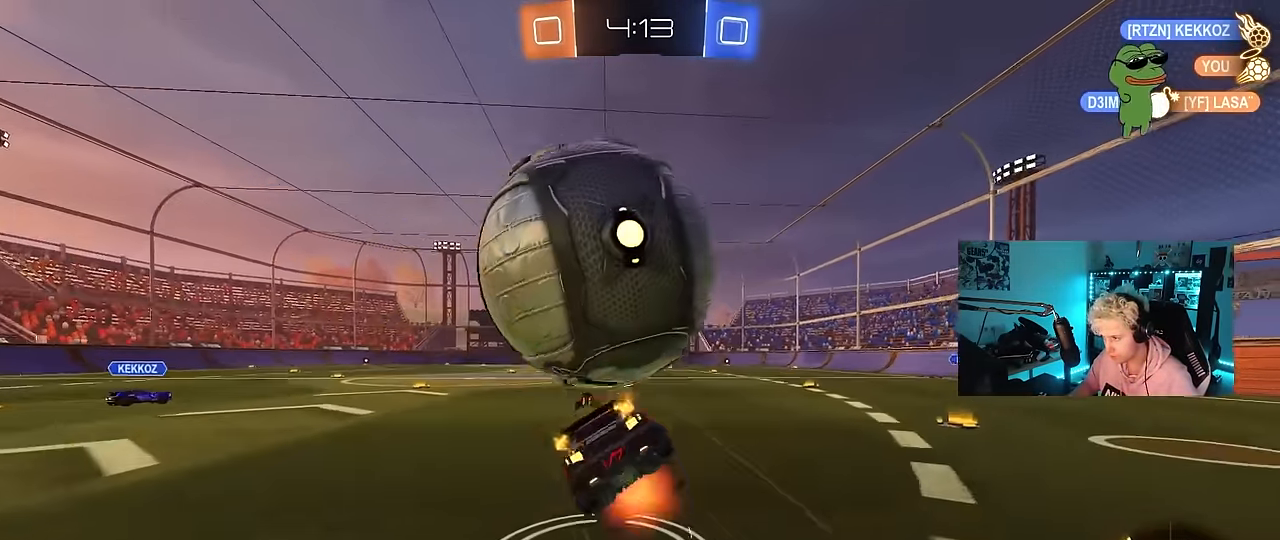
{"keys": ["a", "shift", "space"], "mouse": [], "events": [[50, "s", "down"], [50, "space", "down"], [50, "w", "up"], [83, "space", "up"], [183, "mouse_right", "up"], [266, "s", "up"], [366, "space", "down"]]}
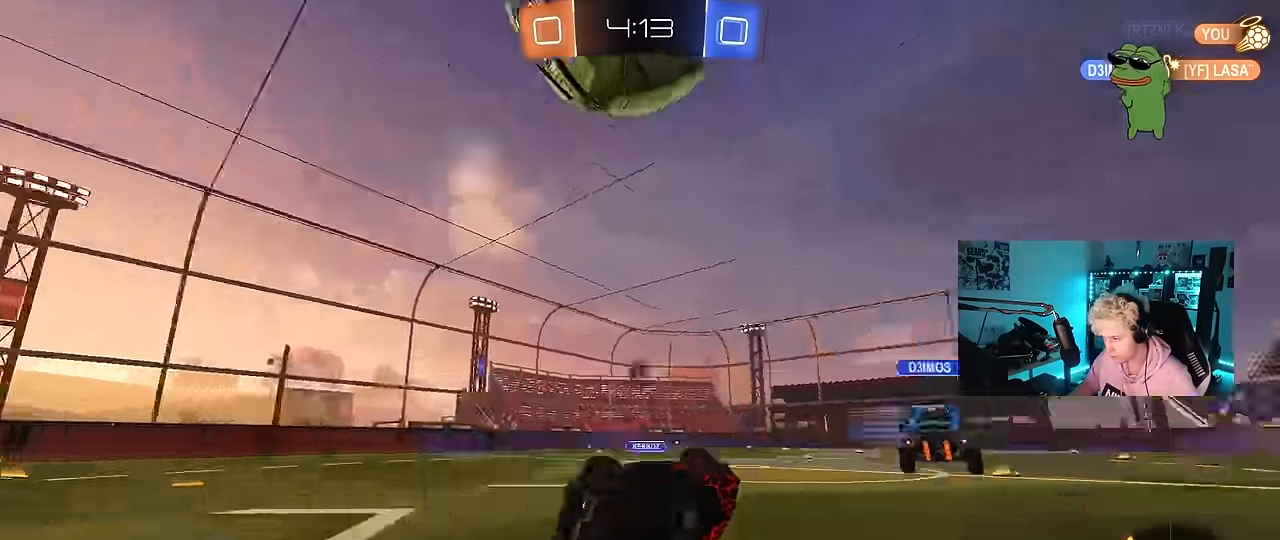
{"keys": [], "mouse": [], "events": [[16, "s", "down"], [50, "shift", "up"], [50, "space", "up"], [150, "shift", "down"], [200, "a", "up"], [200, "s", "up"], [200, "shift", "up"], [333, "a", "down"], [483, "a", "up"]]}
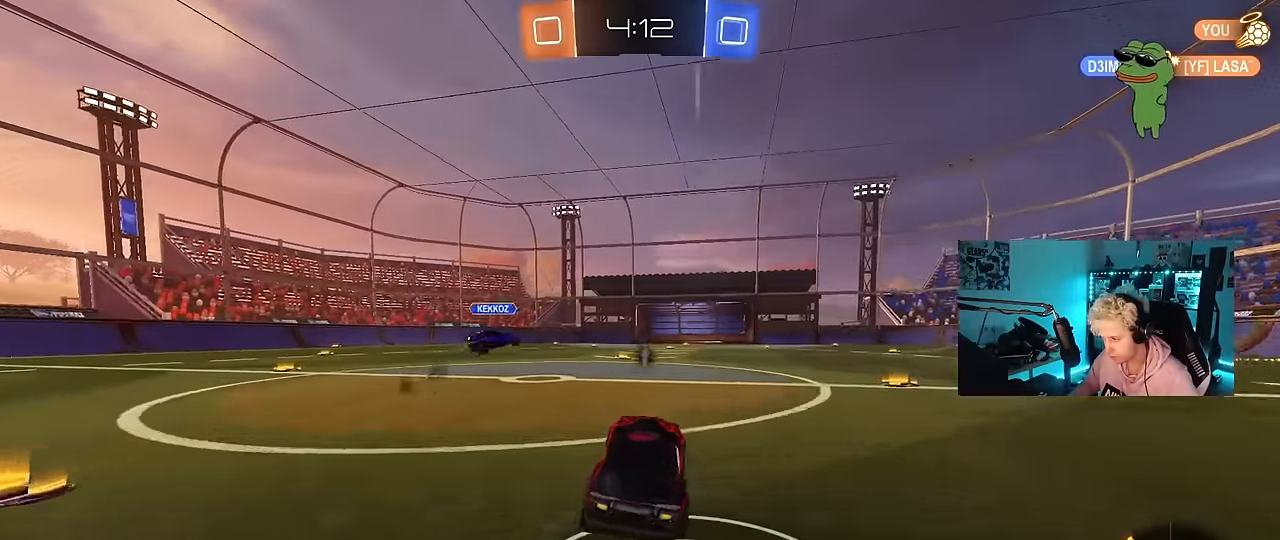
{"keys": ["d"], "mouse": [], "events": [[66, "s", "down"], [300, "s", "up"], [350, "d", "down"]]}
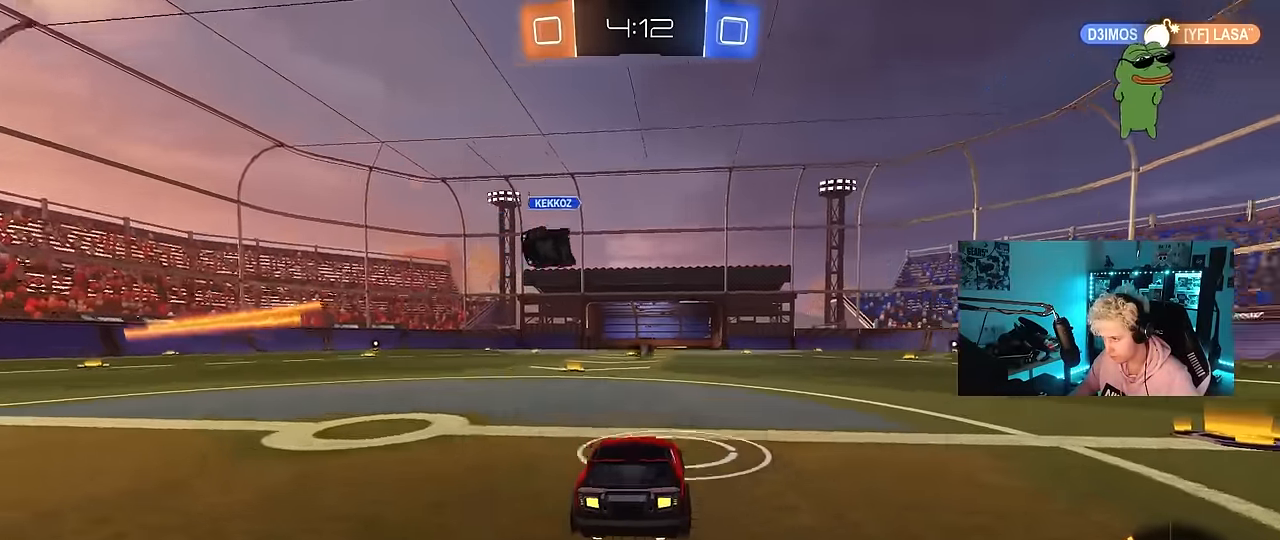
{"keys": ["d", "w"], "mouse": [], "events": [[50, "d", "up"], [233, "w", "down"], [316, "d", "down"]]}
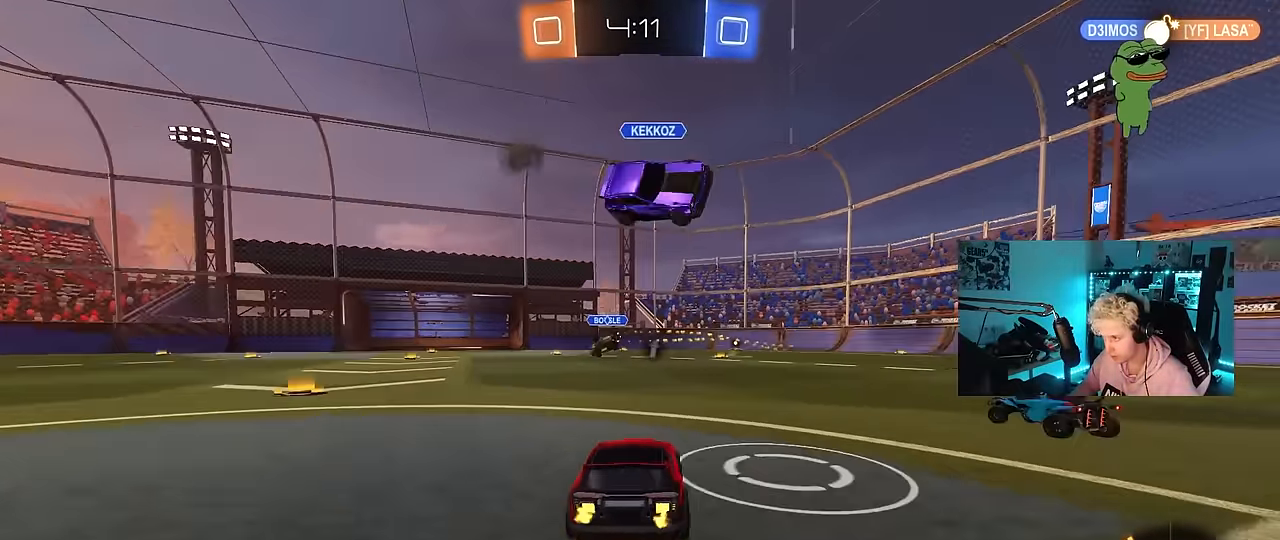
{"keys": ["w"], "mouse": ["left"], "events": [[16, "d", "up"], [200, "d", "down"], [250, "mouse_left", "down"], [433, "d", "up"]]}
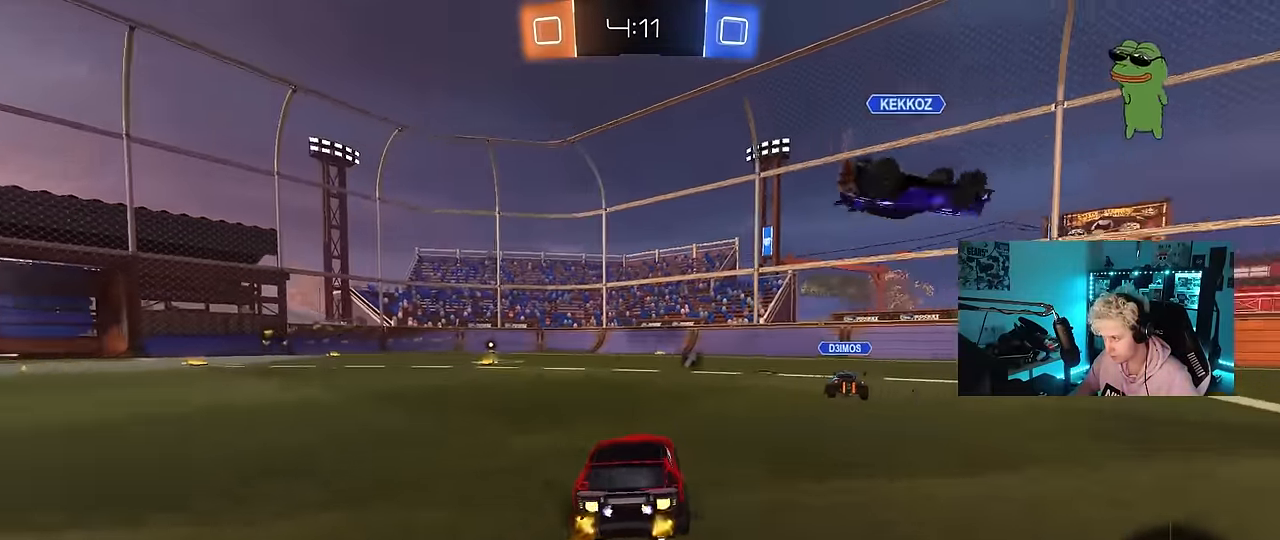
{"keys": ["a", "s", "shift", "space"], "mouse": [], "events": [[66, "a", "down"], [216, "a", "up"], [216, "d", "down"], [216, "mouse_right", "down"], [266, "d", "up"], [316, "a", "down"], [316, "shift", "down"], [400, "s", "down"], [400, "space", "down"], [400, "w", "up"], [450, "mouse_left", "up"], [500, "mouse_right", "up"]]}
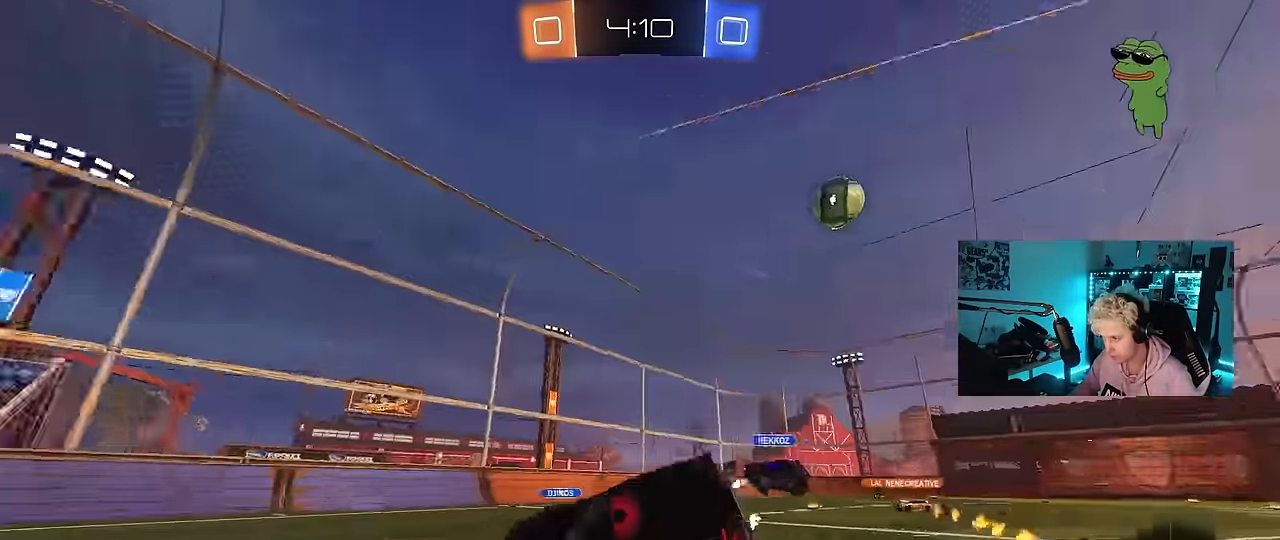
{"keys": ["a", "s", "shift"], "mouse": [], "events": [[50, "space", "up"], [183, "mouse_left", "down"], [316, "s", "up"], [366, "mouse_left", "up"], [416, "s", "down"]]}
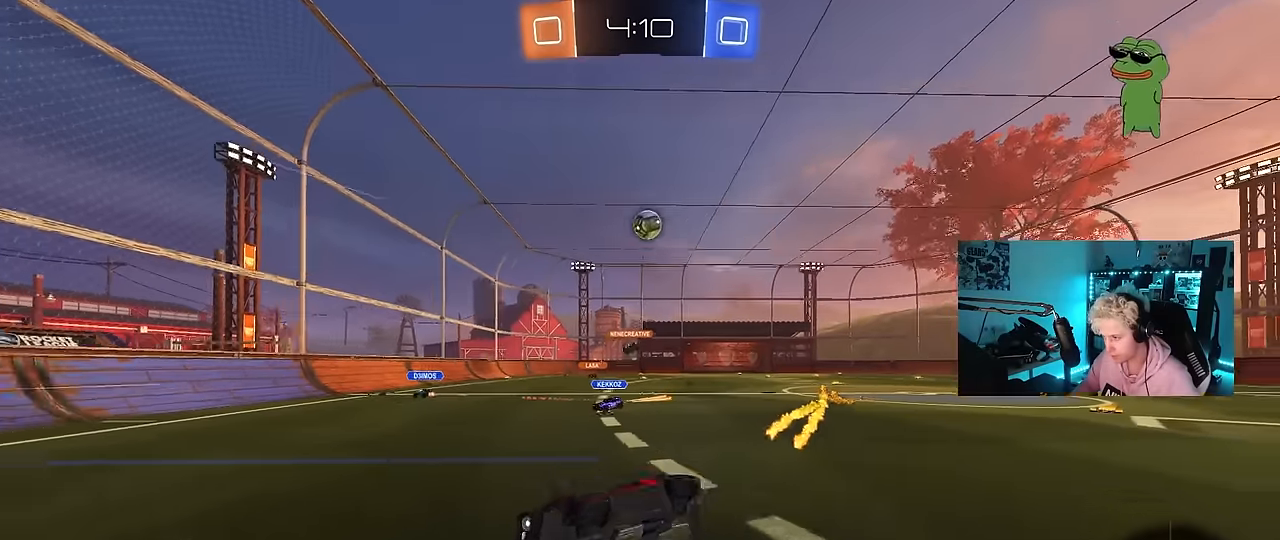
{"keys": ["w"], "mouse": [], "events": [[150, "a", "up"], [150, "s", "up"], [150, "shift", "up"], [383, "w", "down"]]}
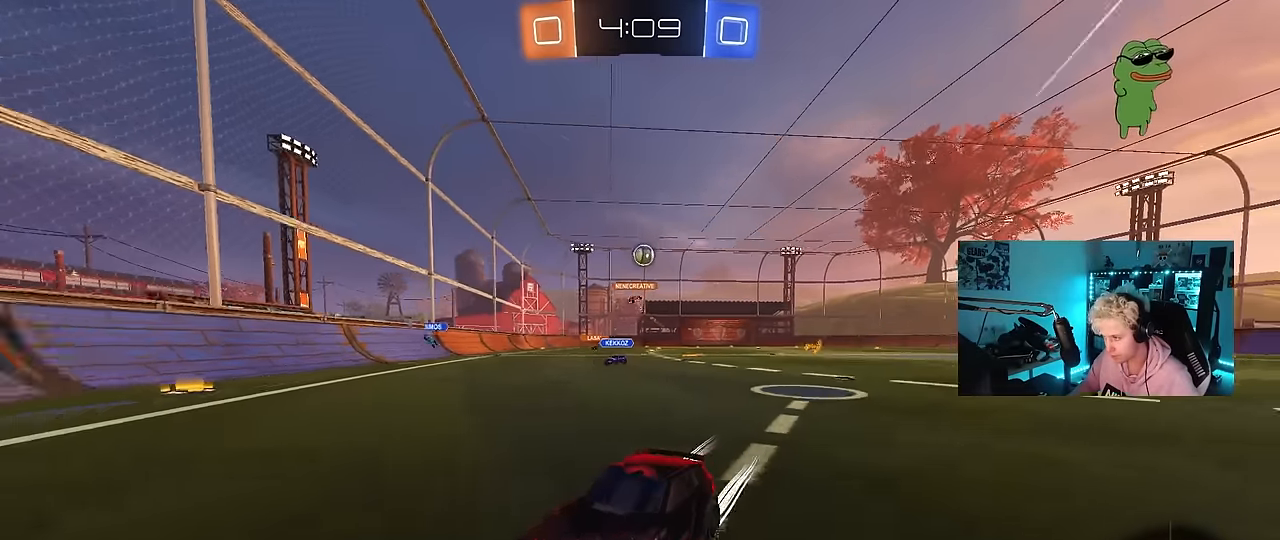
{"keys": ["d", "shift", "w"], "mouse": [], "events": [[300, "d", "down"], [350, "shift", "down"]]}
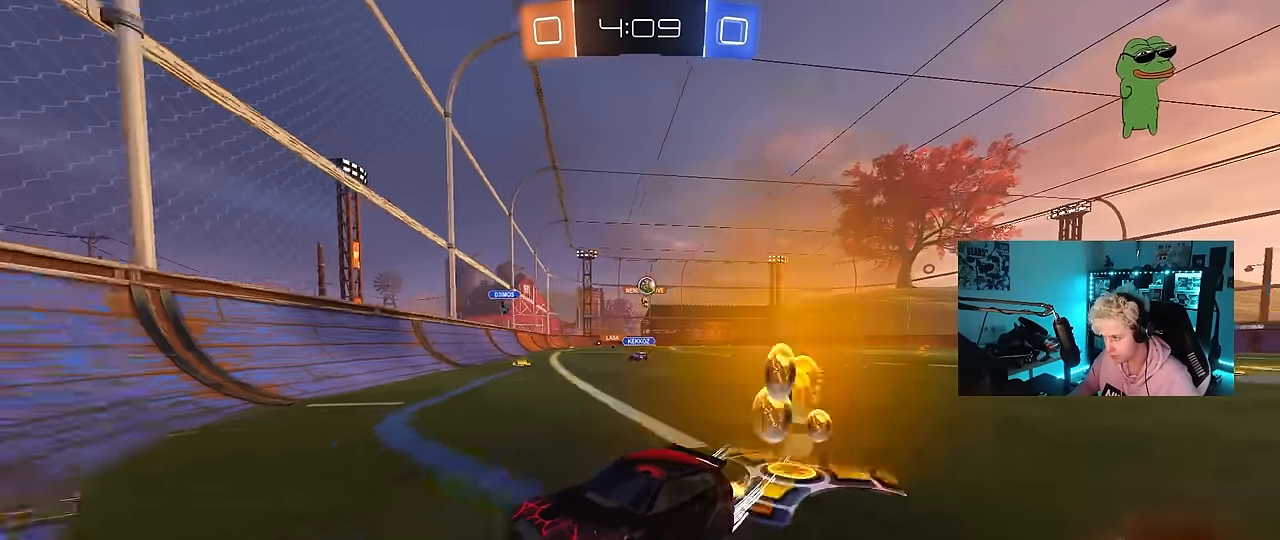
{"keys": ["d", "w"], "mouse": ["left"], "events": [[33, "shift", "up"], [316, "mouse_left", "down"]]}
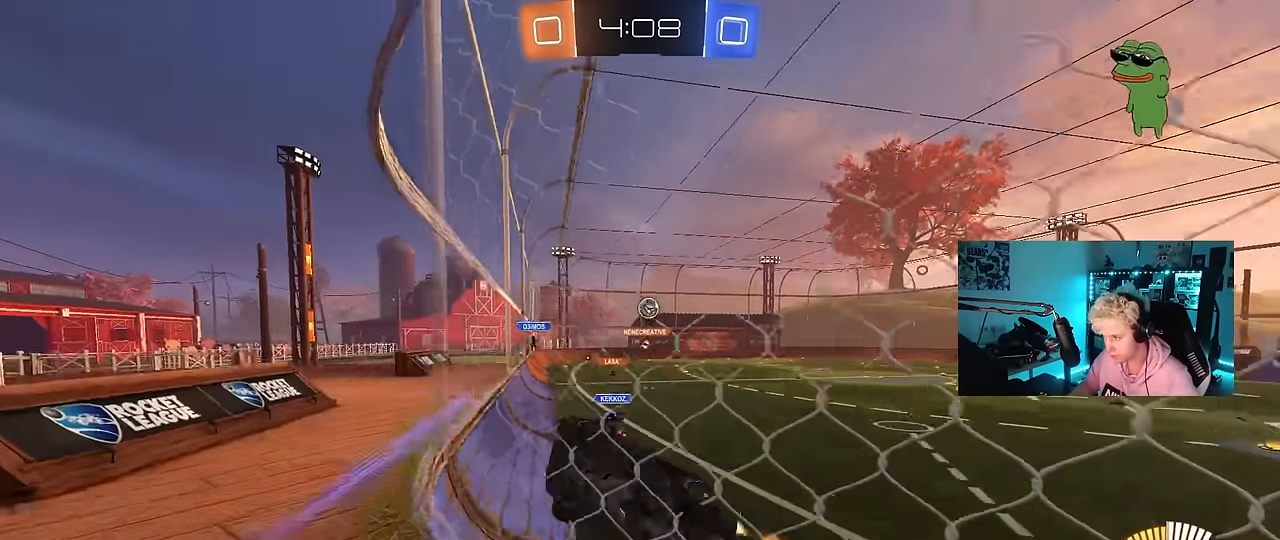
{"keys": ["w"], "mouse": ["left"], "events": [[300, "d", "up"]]}
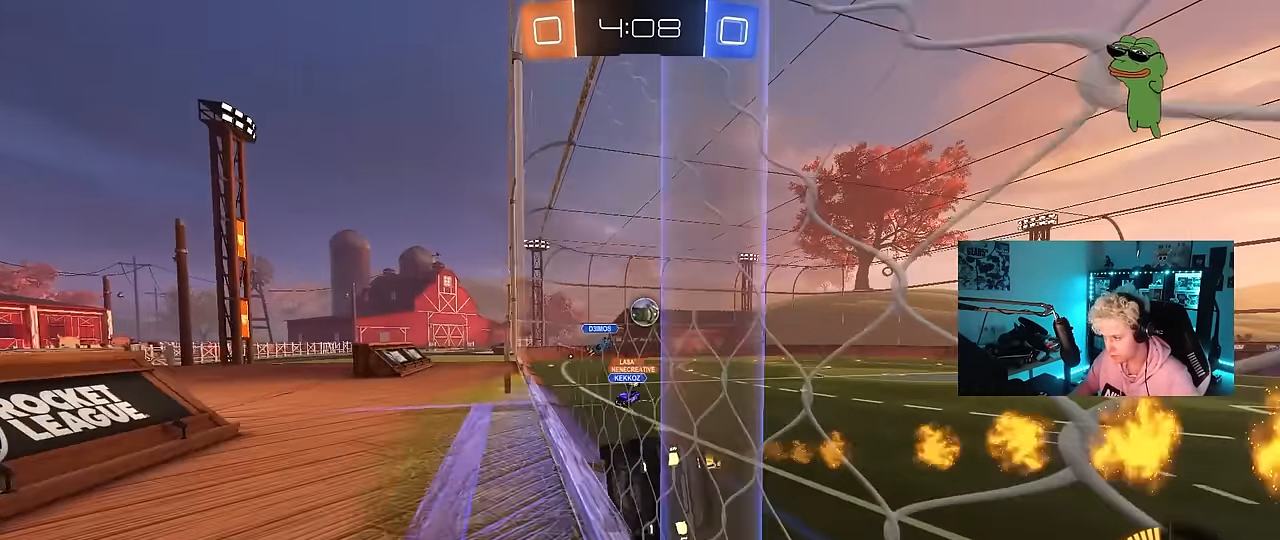
{"keys": ["a", "w"], "mouse": [], "events": [[33, "d", "down"], [33, "mouse_left", "up"], [166, "d", "up"], [300, "d", "down"], [300, "mouse_left", "down"], [450, "a", "down"], [450, "d", "up"], [450, "mouse_left", "up"]]}
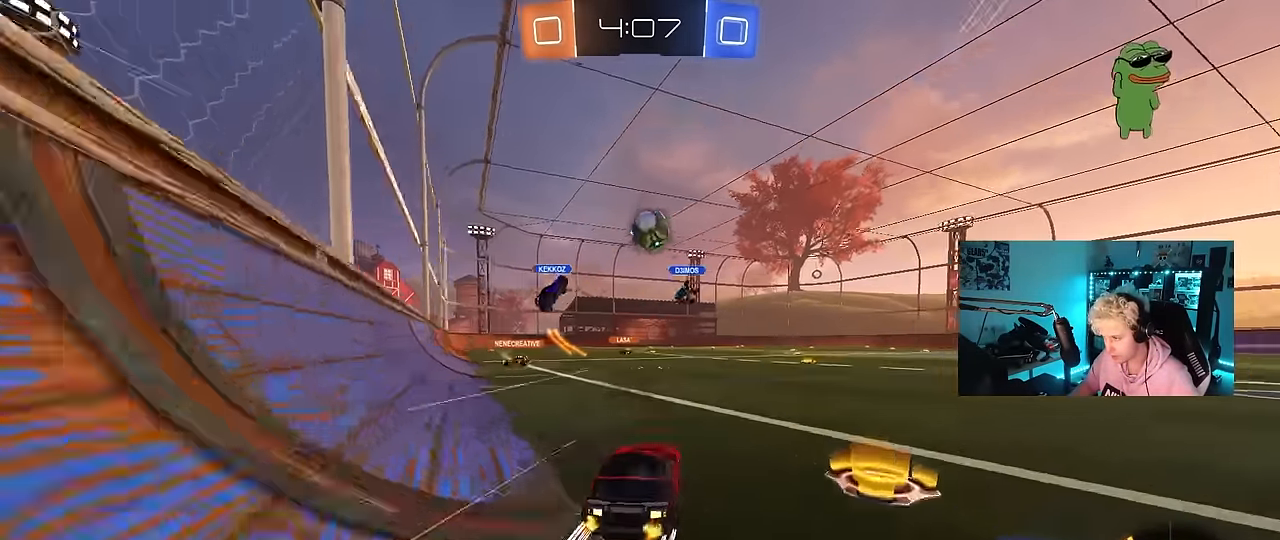
{"keys": ["space"], "mouse": [], "events": [[33, "d", "down"], [83, "a", "up"], [466, "d", "up"], [466, "space", "down"], [466, "w", "up"]]}
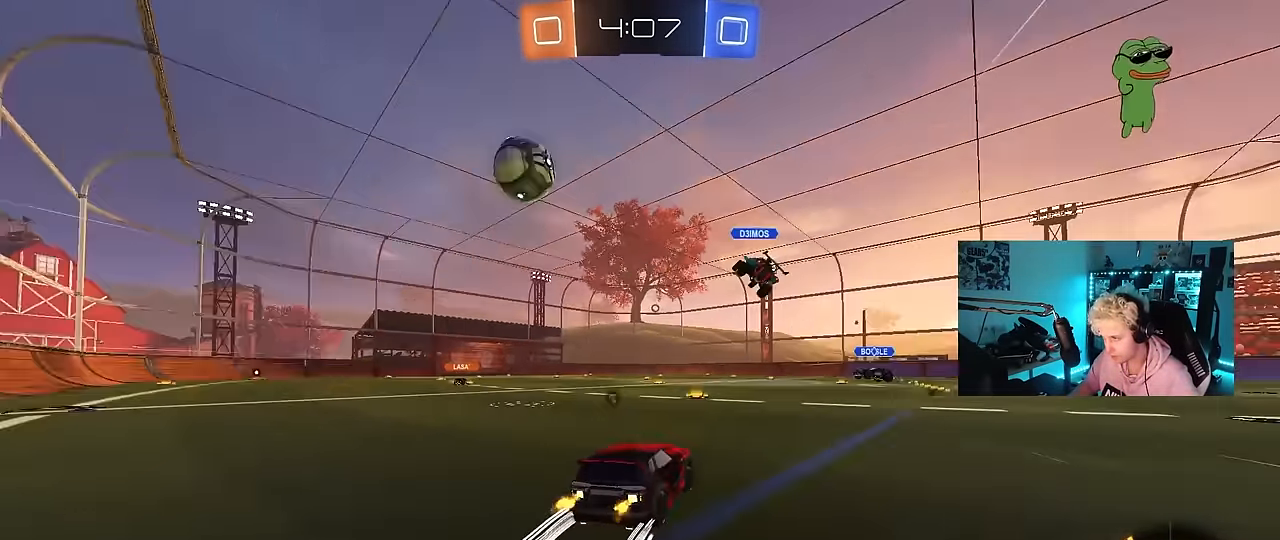
{"keys": ["space", "w"], "mouse": [], "events": [[16, "w", "down"], [50, "a", "down"], [50, "mouse_left", "down"], [50, "space", "up"], [150, "a", "up"], [250, "mouse_left", "up"], [433, "space", "down"]]}
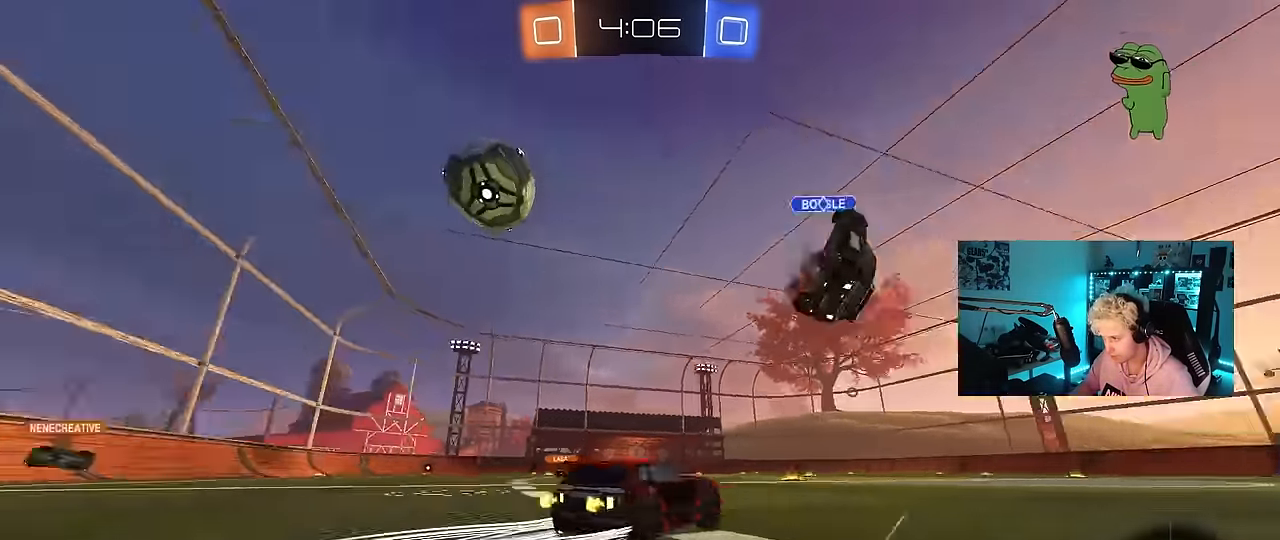
{"keys": ["w"], "mouse": [], "events": [[116, "space", "up"], [166, "a", "down"], [216, "a", "up"], [350, "a", "down"], [500, "a", "up"]]}
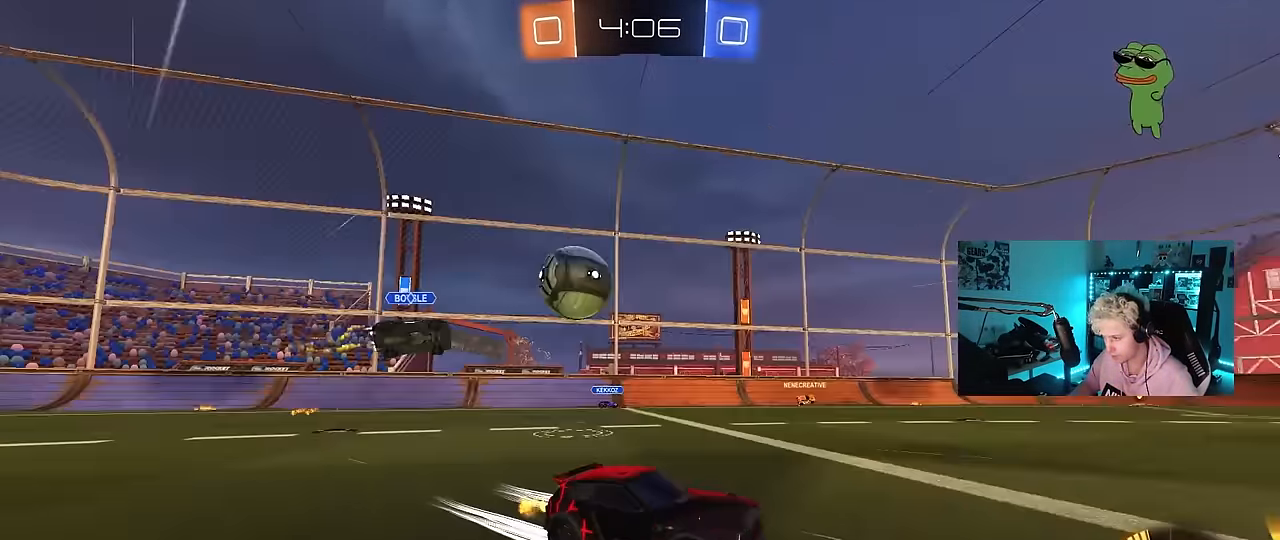
{"keys": ["w"], "mouse": [], "events": []}